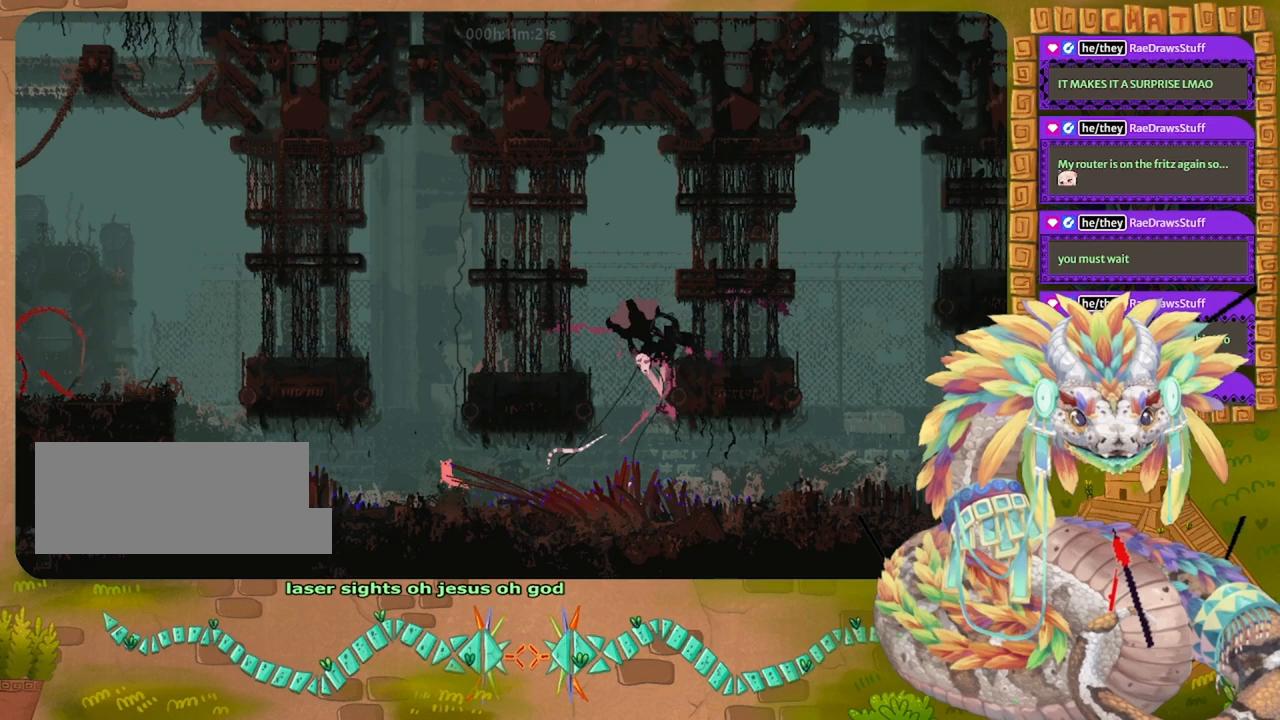
Gameplay with keyboard and mouse; each line is a JSON object with the keys held at the frame after it. "events" lists presses ("down") and releases ("up") of "down", "grab", "jump", "left", "right", "spin", "throw" and "up" between this image and that frame as [ms after this image, input, new state], when the widget could be followed in between. No other keys are recorded. Mouse buttons are not recorded. Key names are as the overlay labels them; some are game actions (e.g. jump) rather than physical keys. Not read: mouse_move.
{"keys": ["jump", "left"], "events": [[200, "jump", "down"]]}
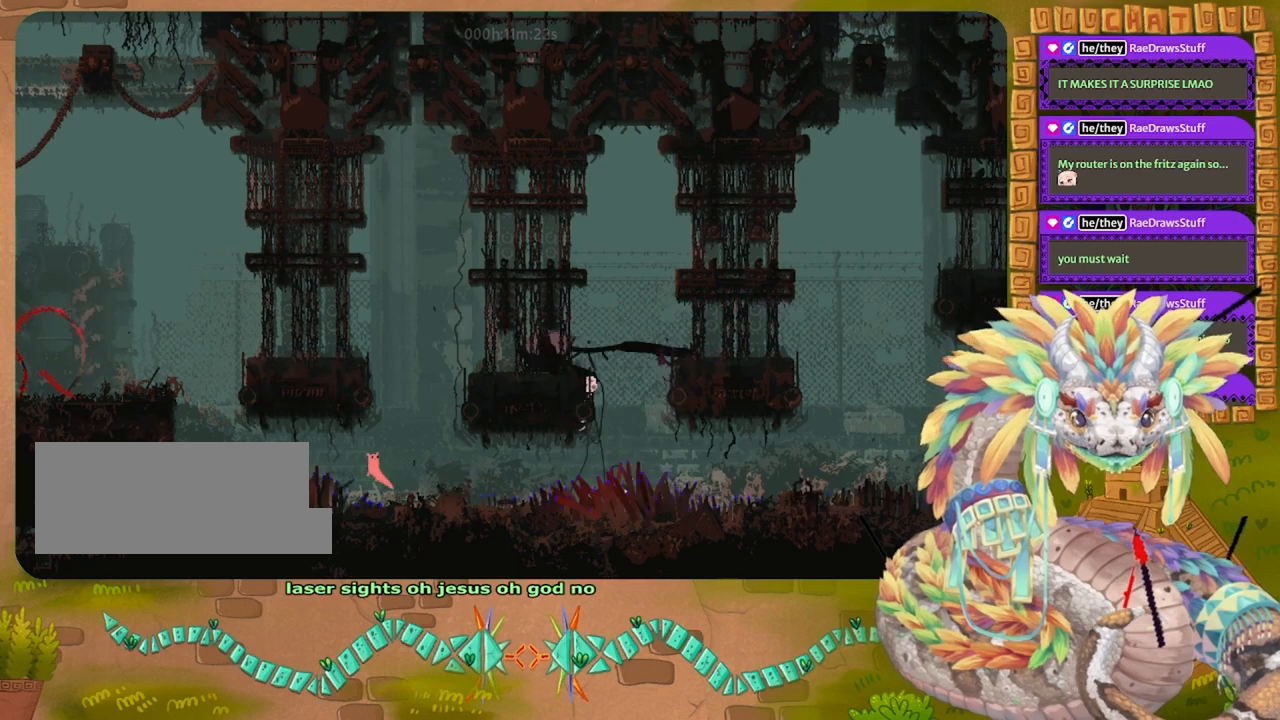
{"keys": ["jump", "left"], "events": [[167, "jump", "up"], [300, "jump", "down"]]}
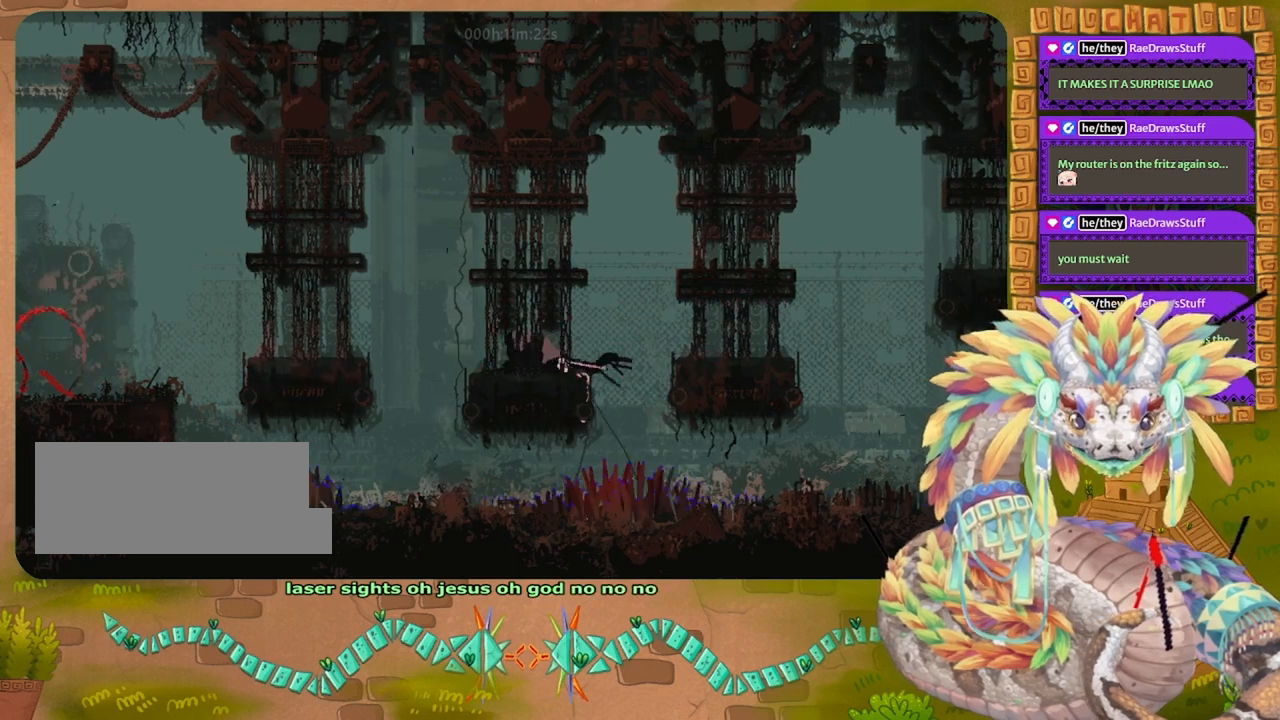
{"keys": ["jump", "left"], "events": [[200, "jump", "up"], [267, "jump", "down"]]}
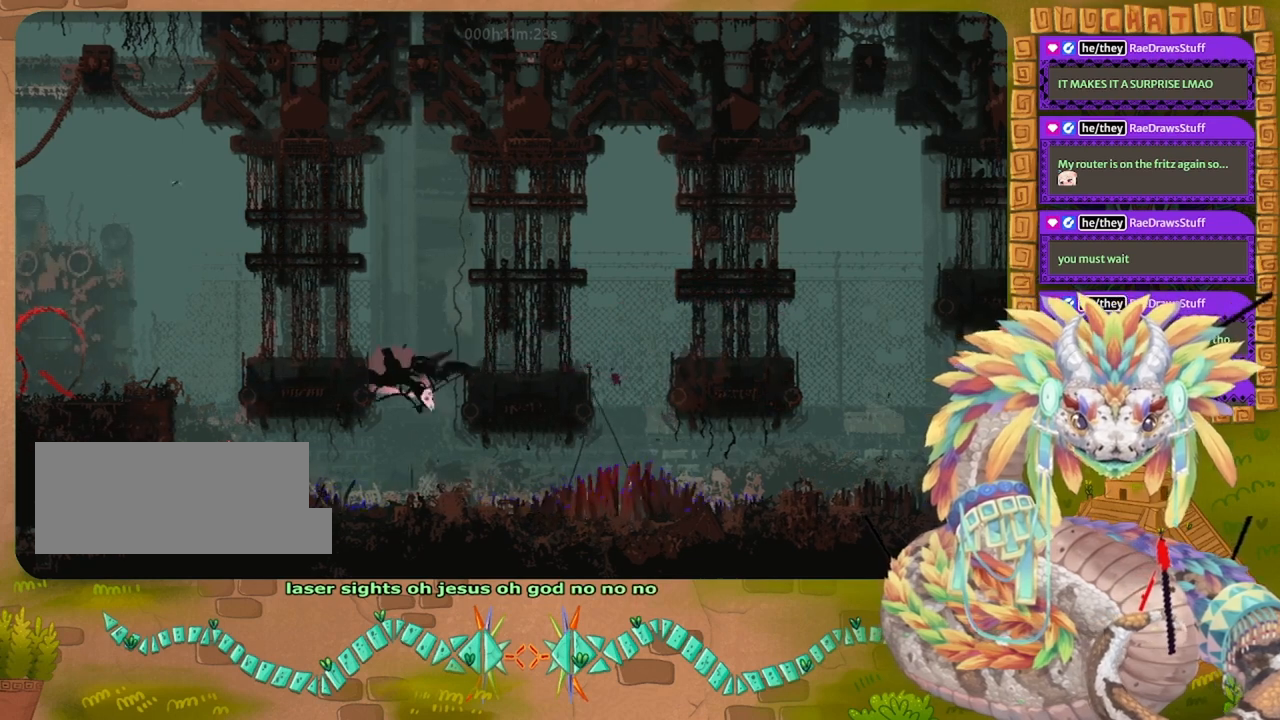
{"keys": ["right"], "events": [[133, "jump", "up"], [333, "left", "up"], [400, "right", "down"]]}
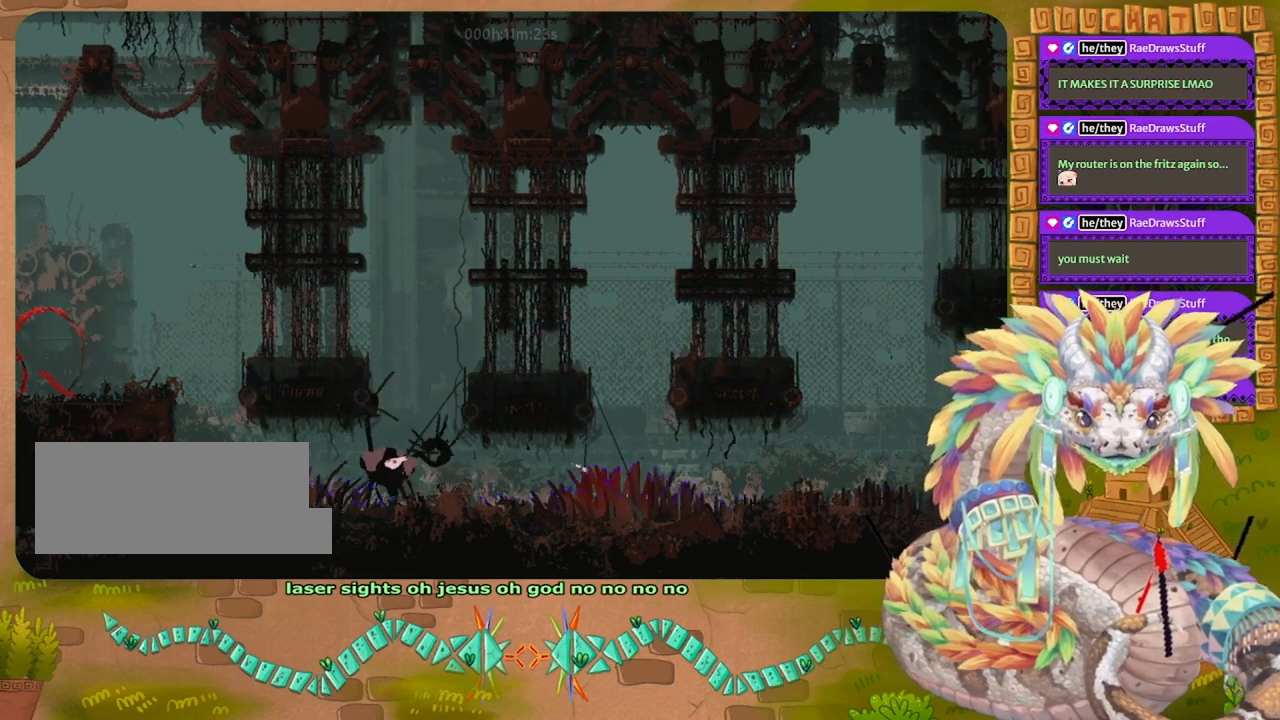
{"keys": ["down", "left"], "events": [[67, "down", "down"], [167, "right", "up"], [333, "left", "down"]]}
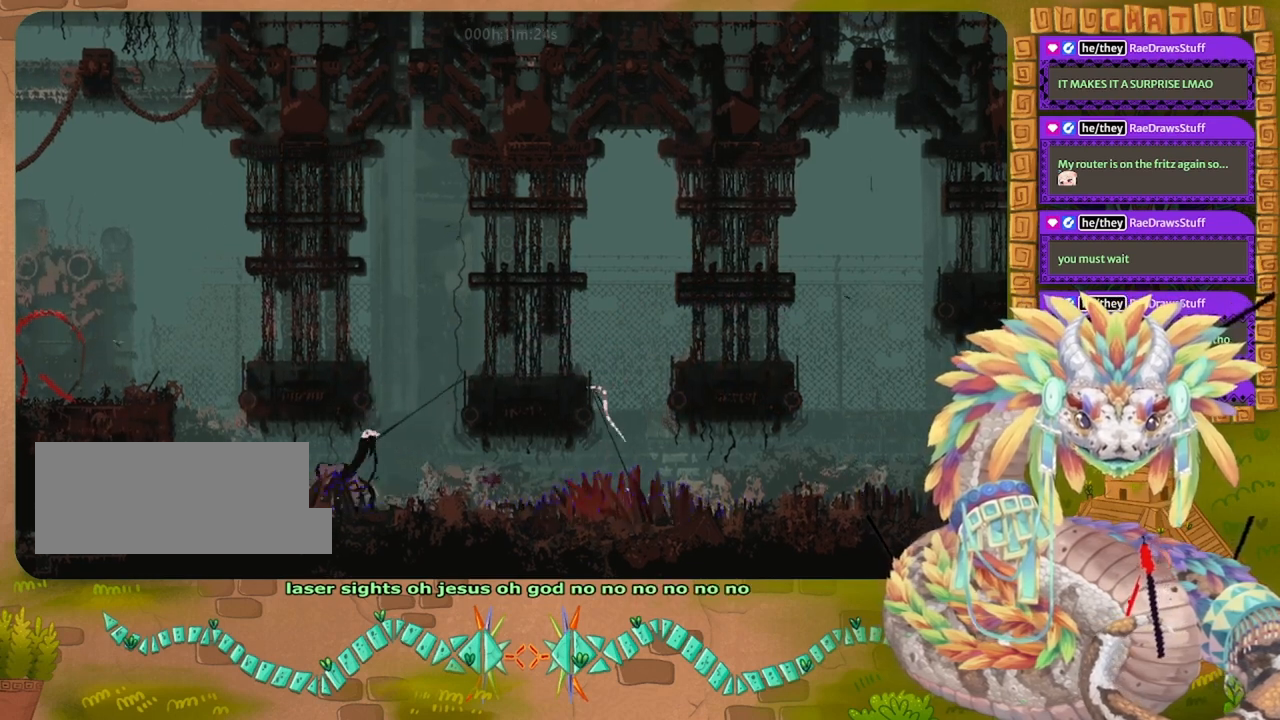
{"keys": ["down"], "events": [[267, "left", "up"]]}
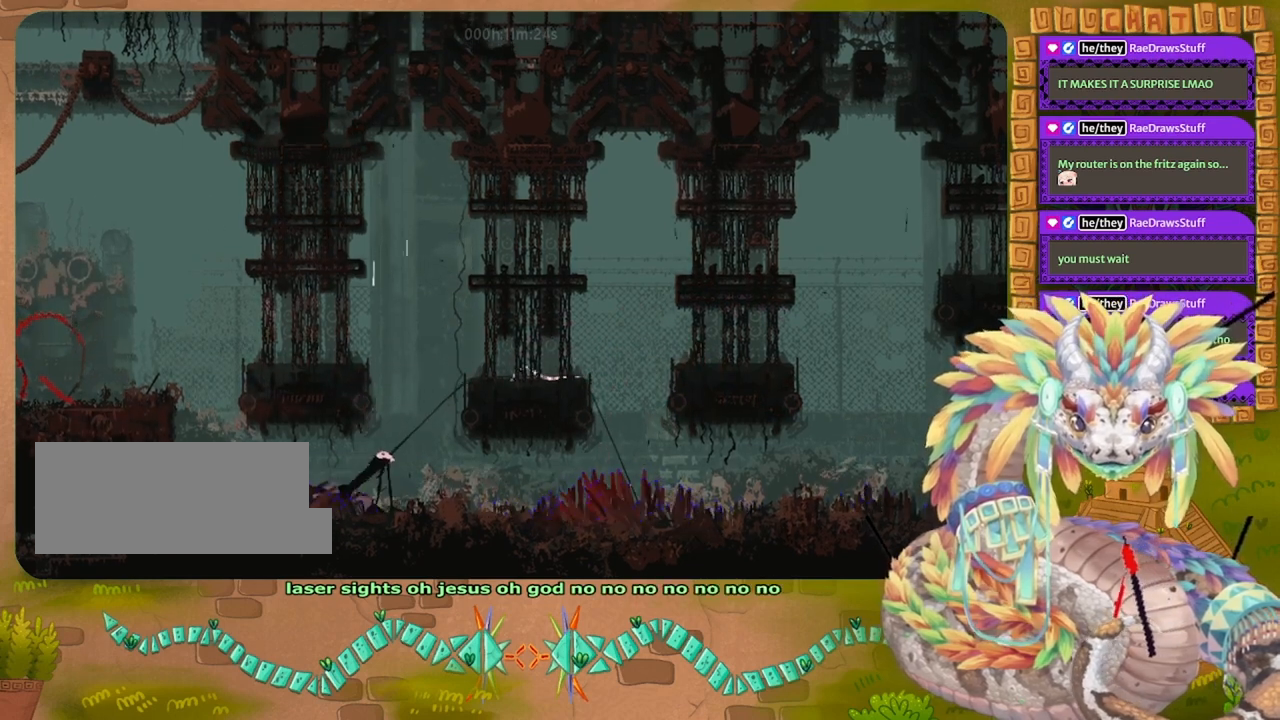
{"keys": ["jump", "left"], "events": [[33, "left", "down"], [167, "down", "up"], [267, "jump", "down"], [367, "jump", "up"], [467, "jump", "down"]]}
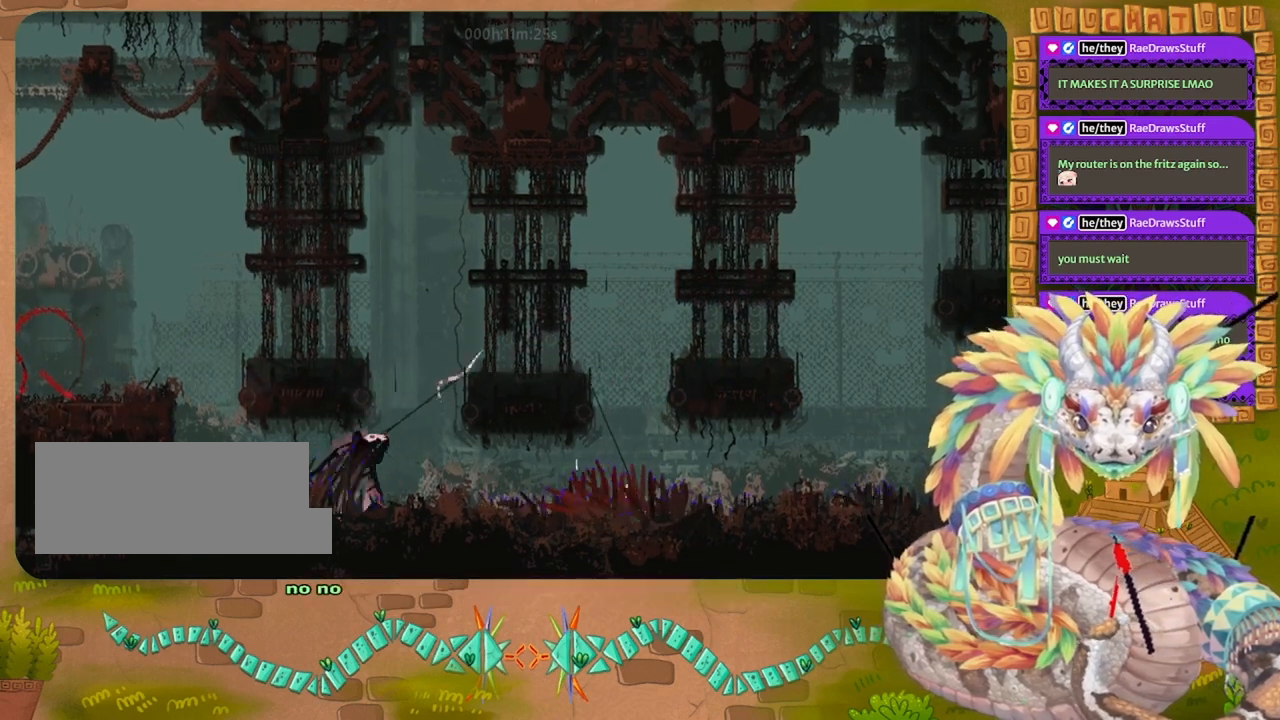
{"keys": ["jump", "left"], "events": [[67, "jump", "up"], [133, "jump", "down"], [200, "jump", "up"], [300, "jump", "down"], [367, "jump", "up"], [433, "jump", "down"]]}
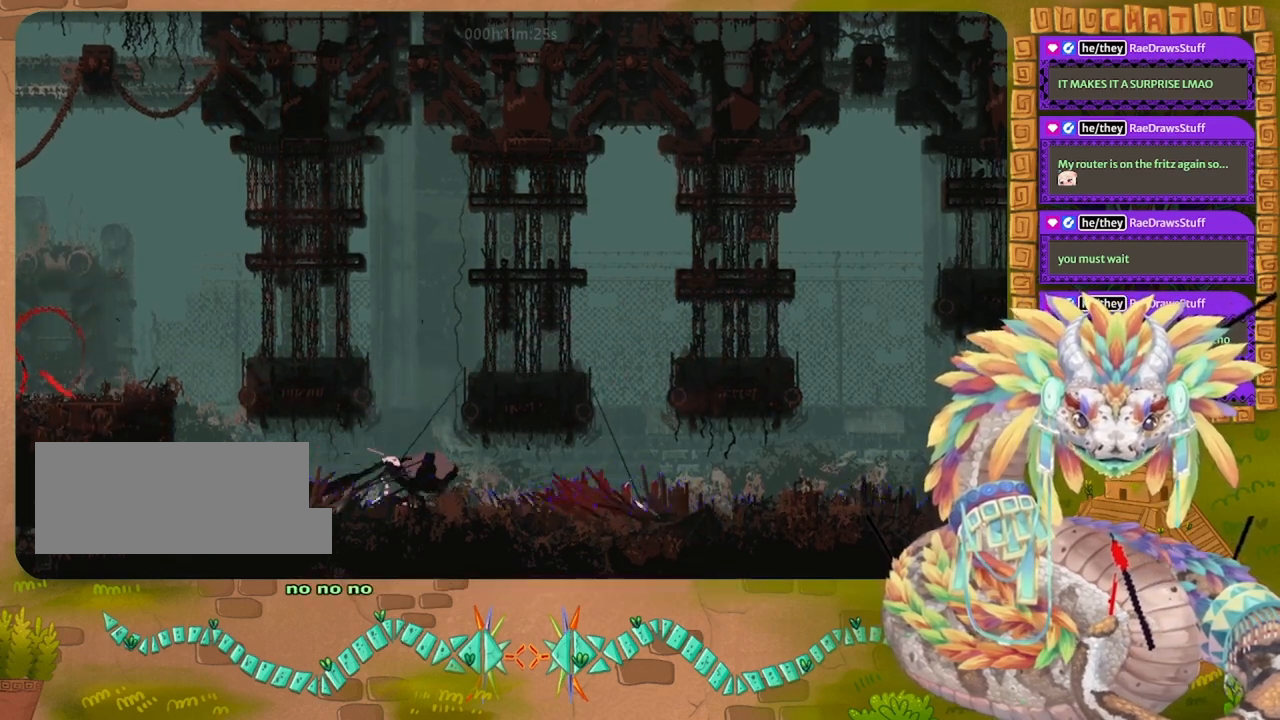
{"keys": ["left"], "events": [[33, "jump", "up"], [100, "jump", "down"], [200, "jump", "up"], [267, "jump", "down"], [333, "jump", "up"], [400, "jump", "down"], [467, "jump", "up"]]}
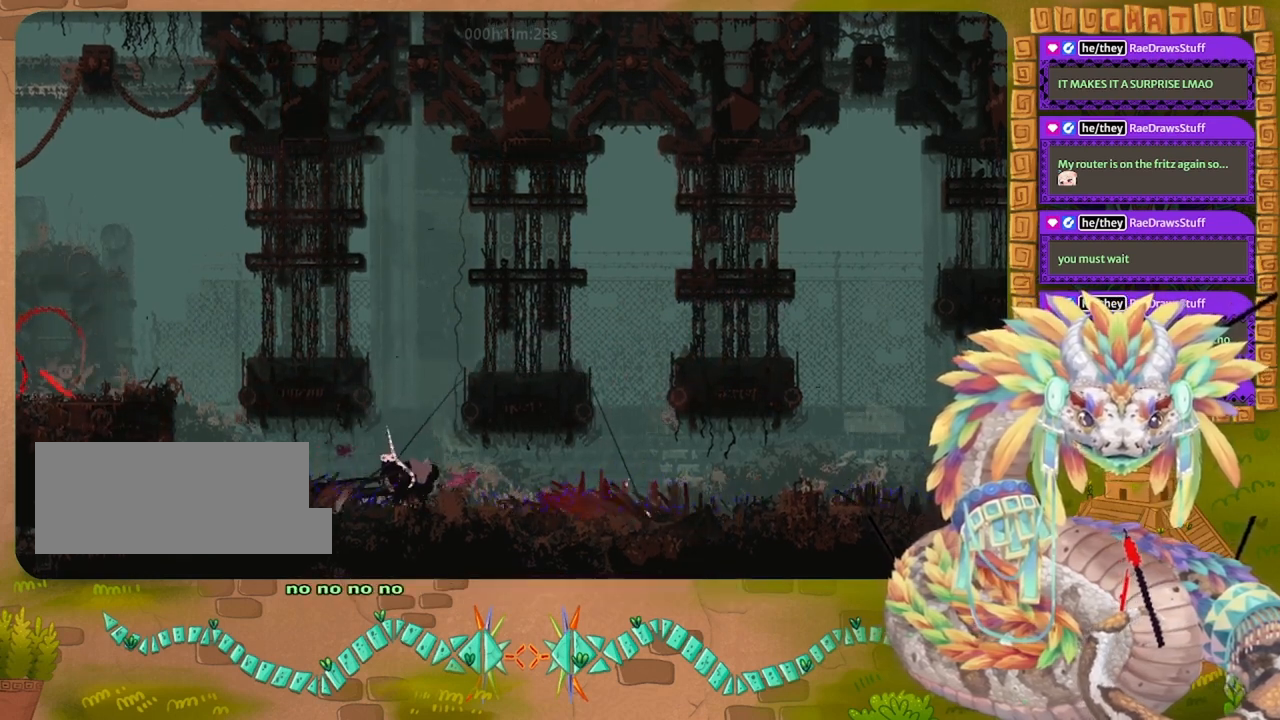
{"keys": ["left"], "events": [[33, "jump", "down"], [133, "jump", "up"], [233, "jump", "down"], [333, "jump", "up"]]}
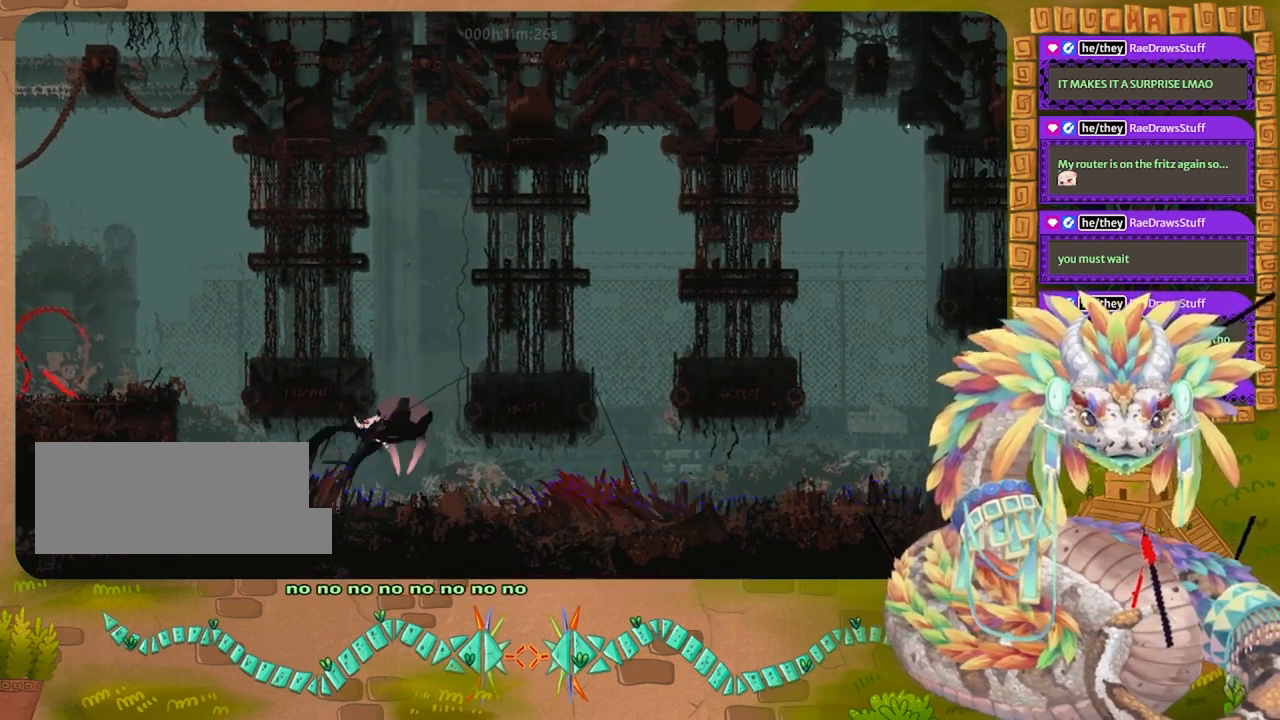
{"keys": ["left"], "events": [[33, "jump", "down"], [133, "jump", "up"]]}
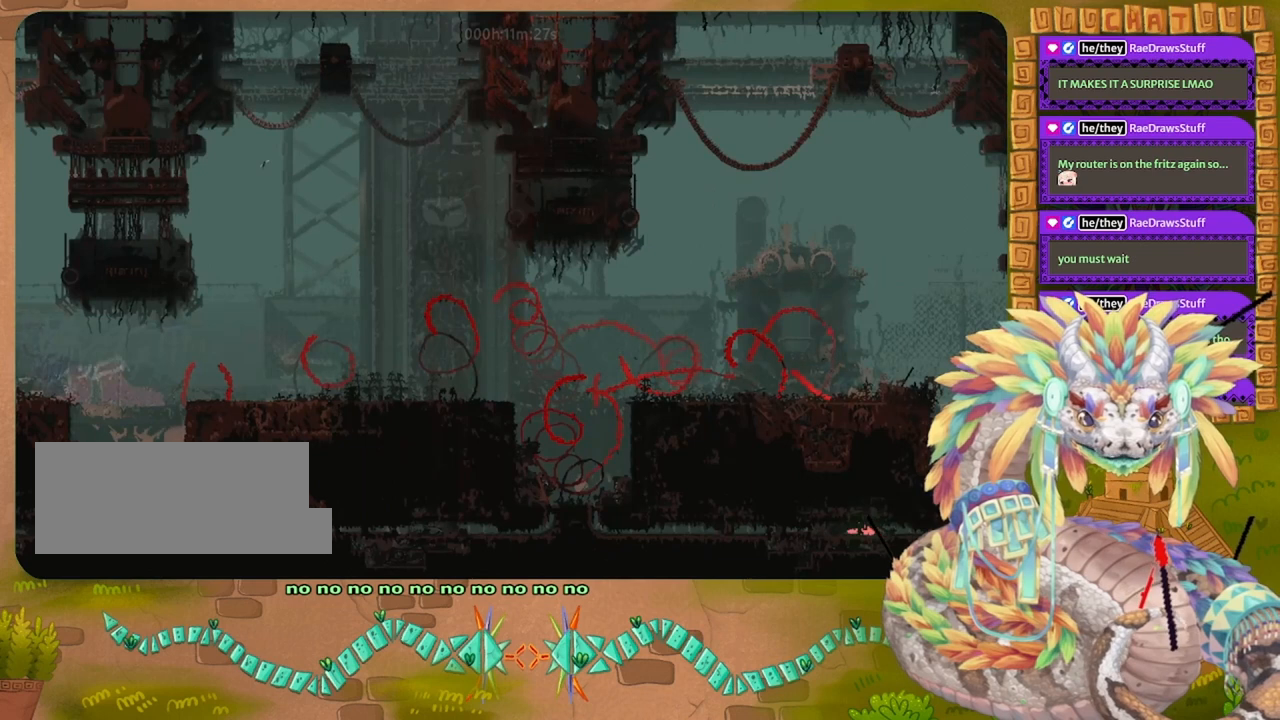
{"keys": ["left"], "events": []}
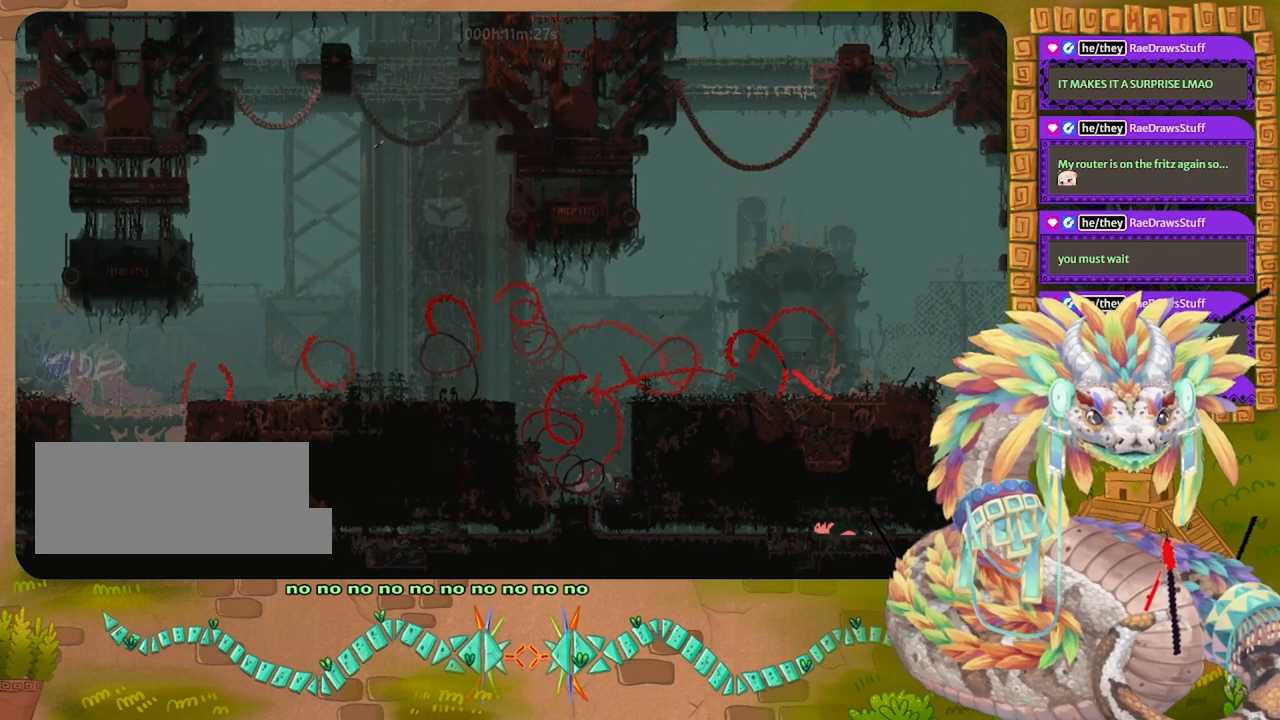
{"keys": ["left"], "events": []}
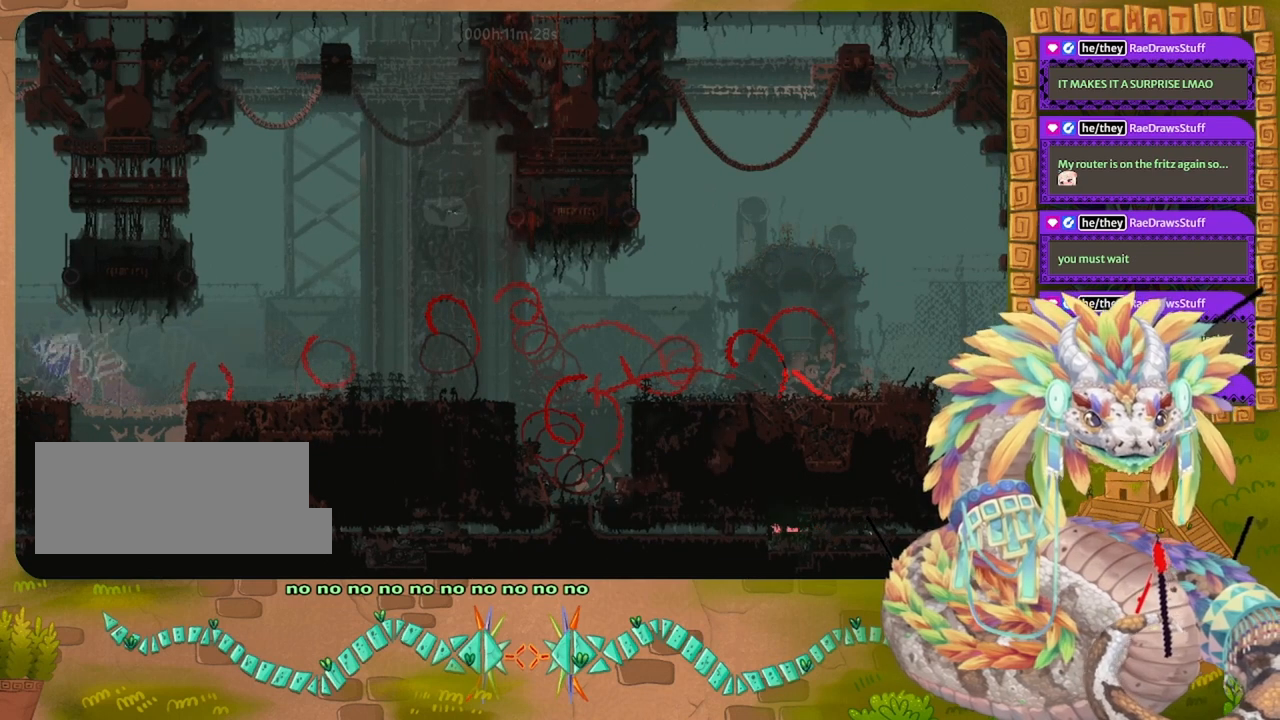
{"keys": ["left"], "events": [[333, "grab", "down"], [433, "grab", "up"]]}
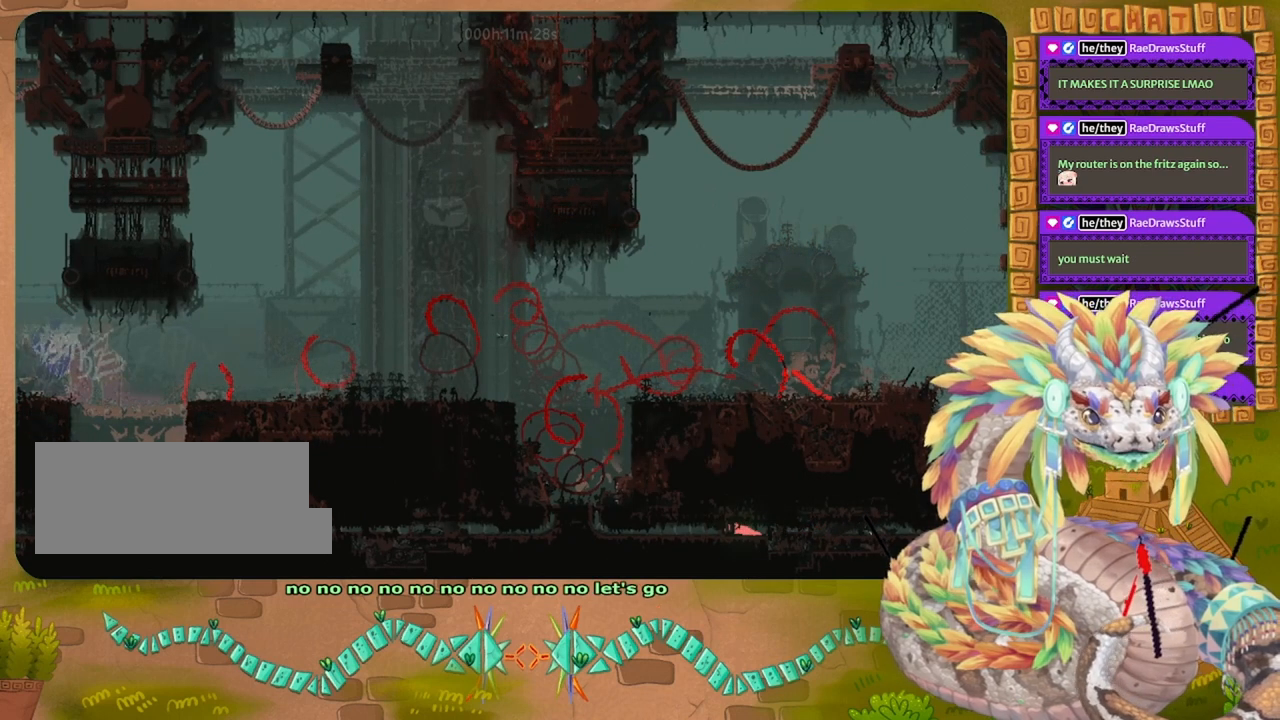
{"keys": ["left"], "events": []}
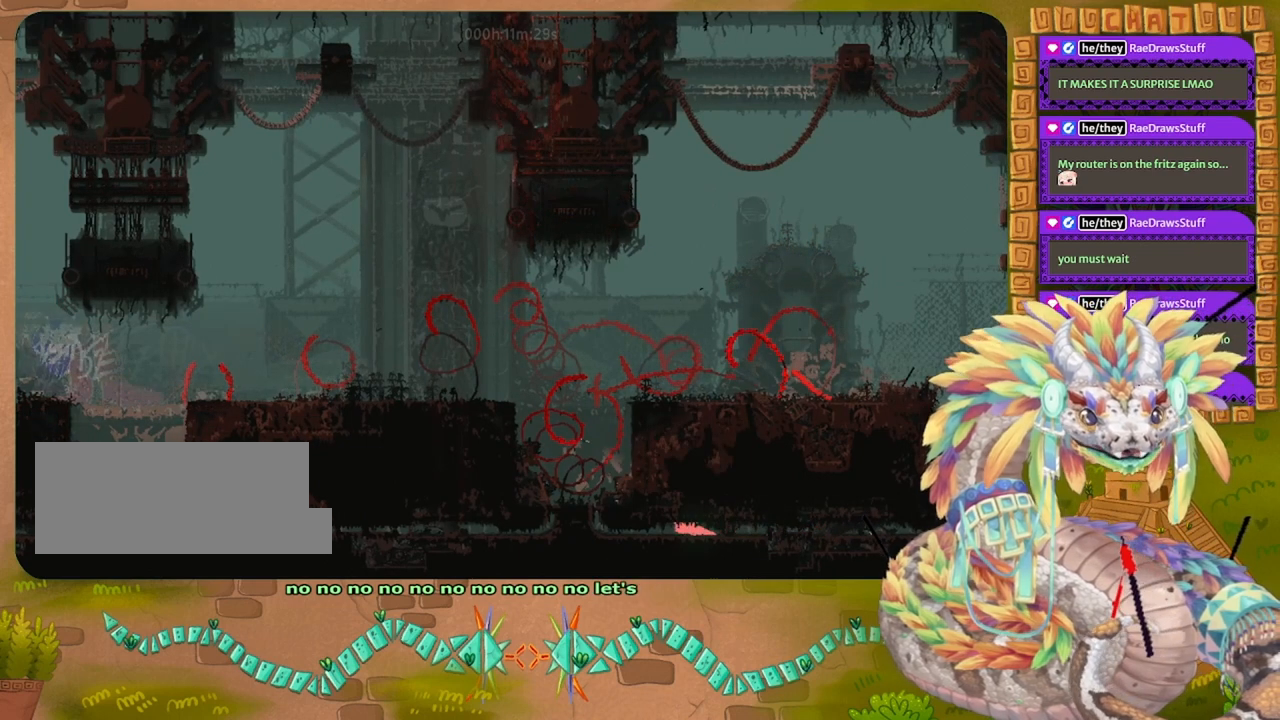
{"keys": ["left"], "events": []}
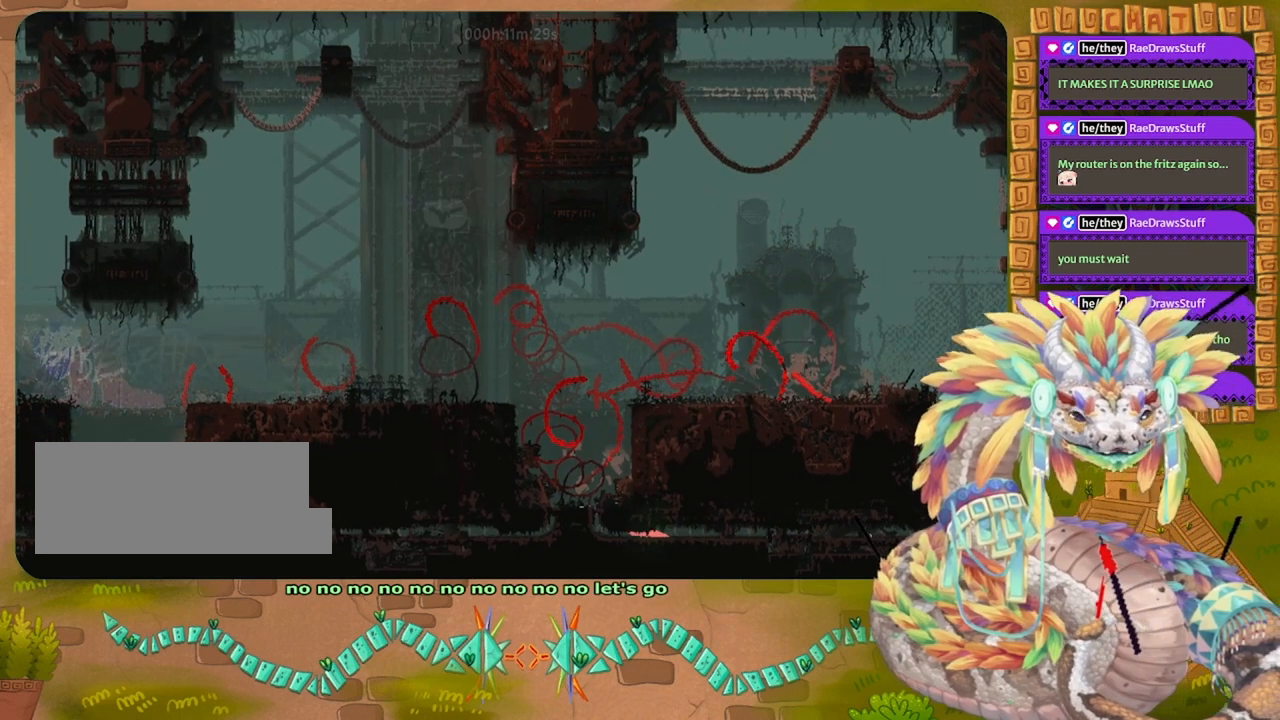
{"keys": ["up"], "events": [[300, "up", "down"], [400, "left", "up"]]}
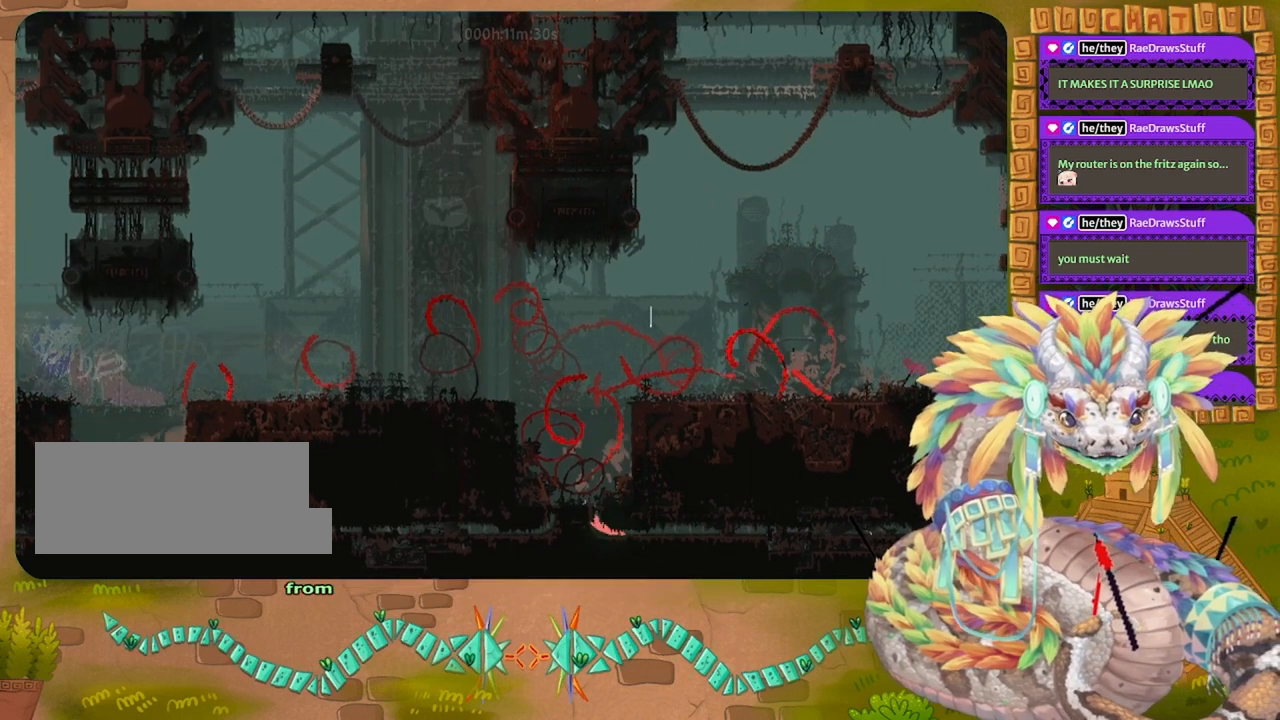
{"keys": ["grab", "left"], "events": [[300, "left", "down"], [433, "up", "up"], [467, "grab", "down"]]}
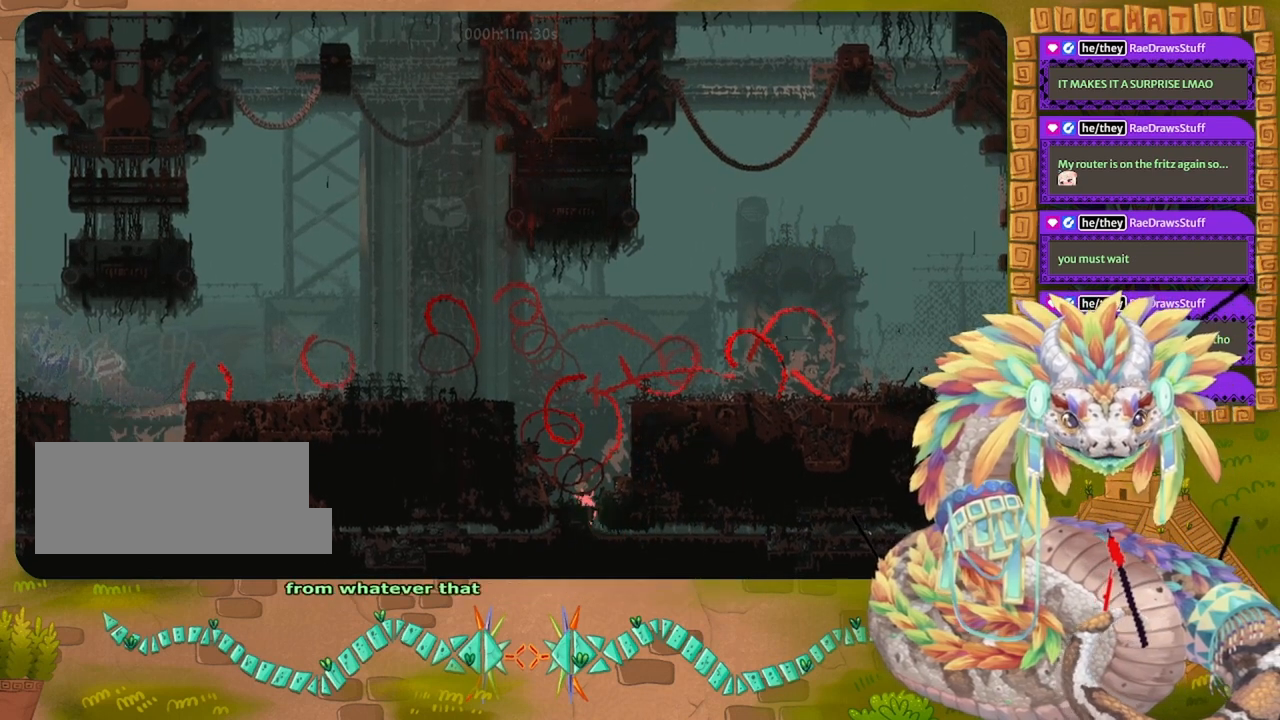
{"keys": ["down", "left"], "events": [[100, "grab", "up"], [167, "down", "down"]]}
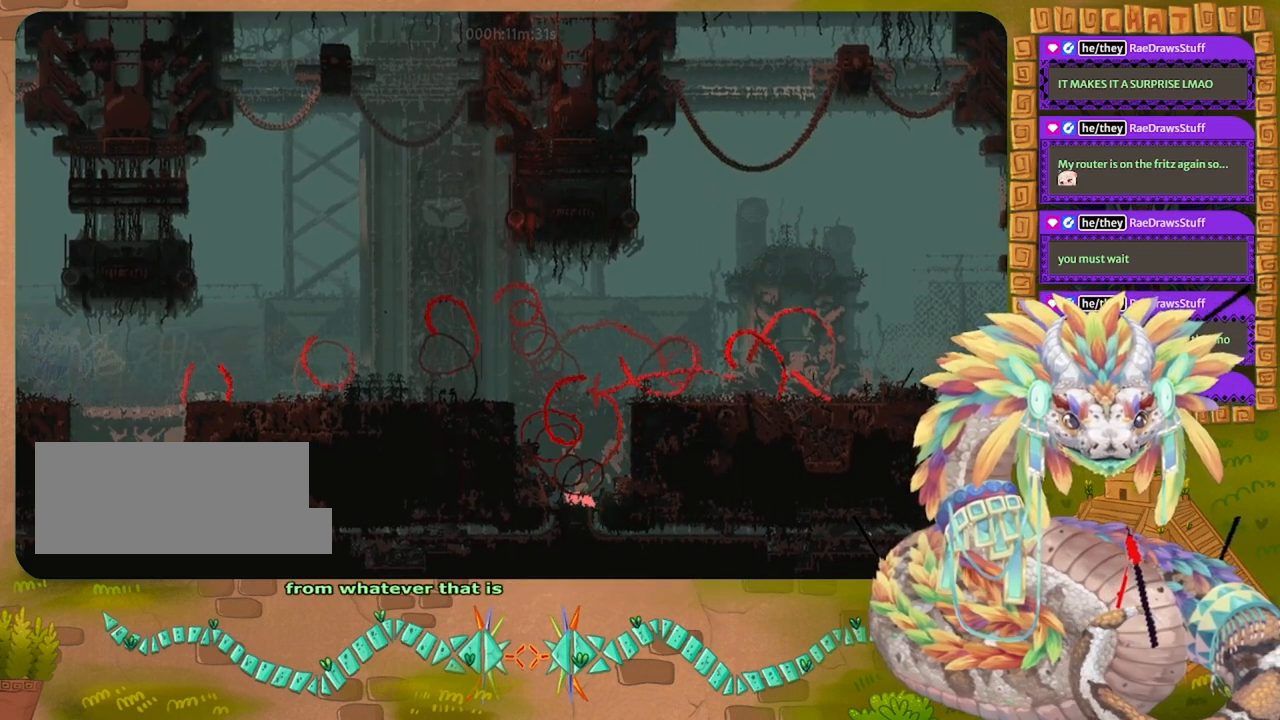
{"keys": ["down"], "events": [[33, "down", "up"], [333, "down", "down"], [400, "left", "up"]]}
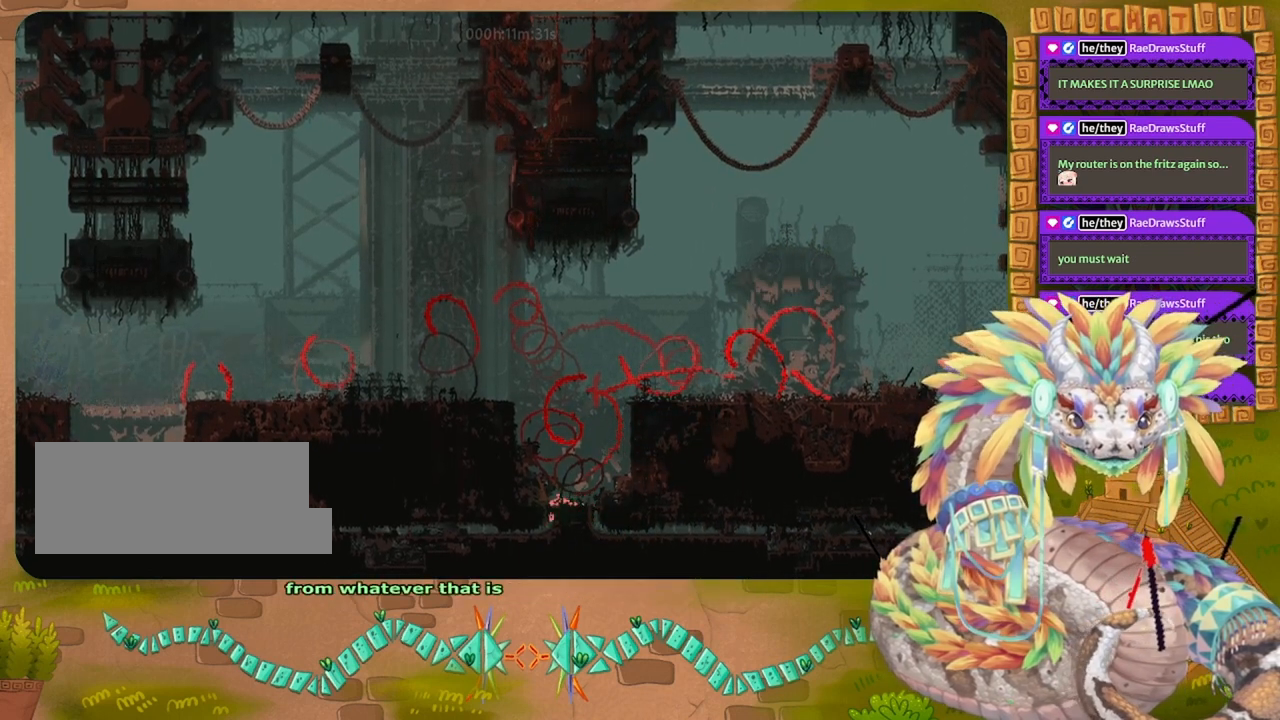
{"keys": ["jump", "left"], "events": [[267, "left", "down"], [400, "down", "up"], [500, "jump", "down"]]}
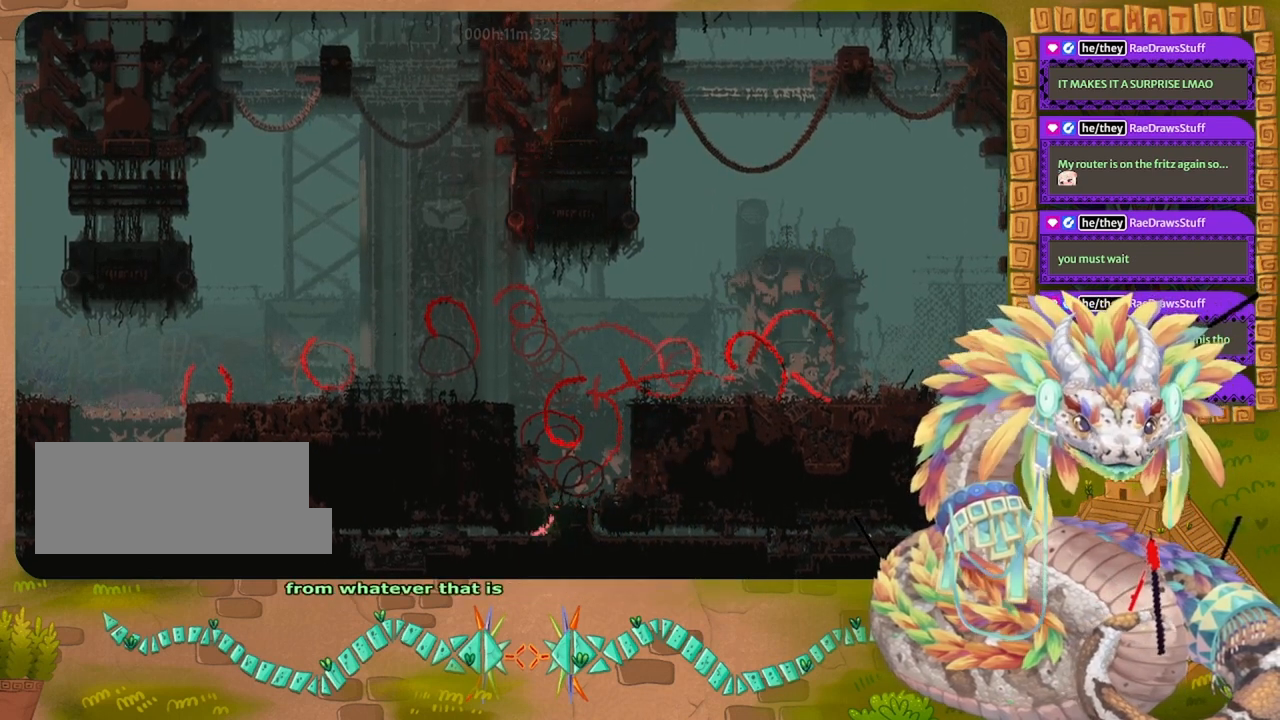
{"keys": ["jump", "left"], "events": [[100, "jump", "up"], [200, "jump", "down"], [300, "jump", "up"], [400, "jump", "down"]]}
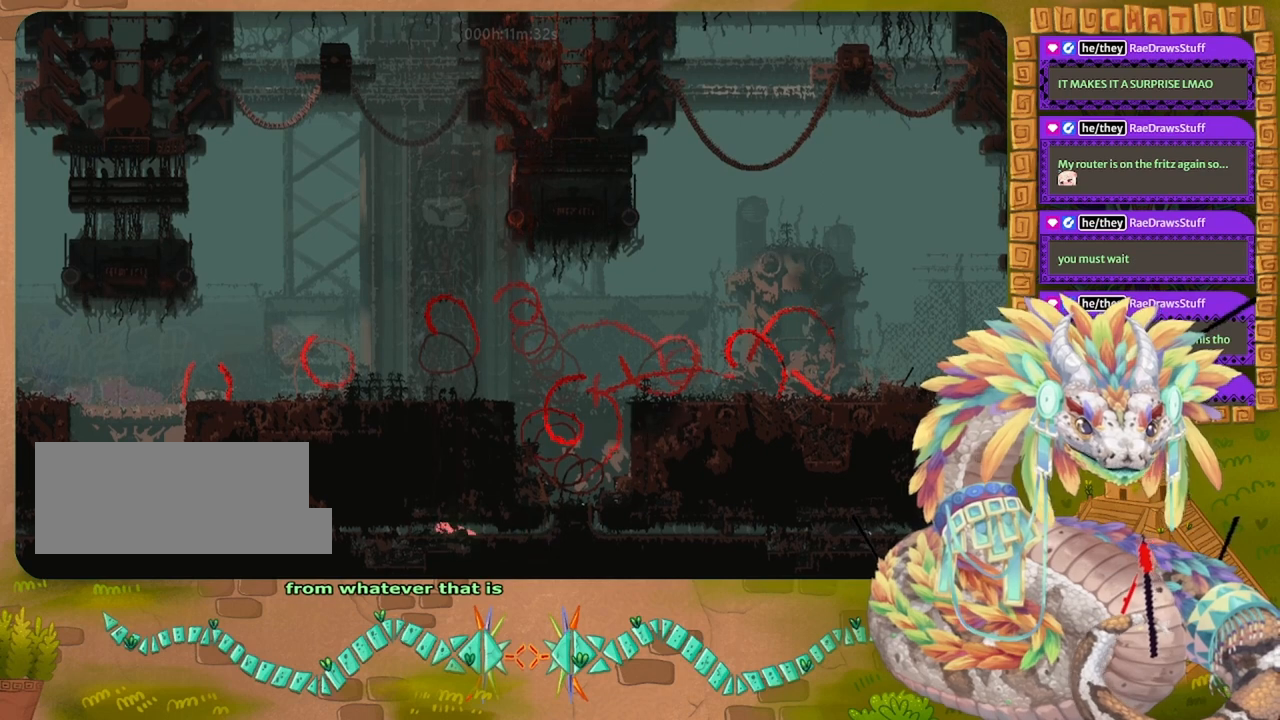
{"keys": ["grab", "left"], "events": [[67, "jump", "up"], [167, "grab", "down"], [300, "grab", "up"], [400, "grab", "down"]]}
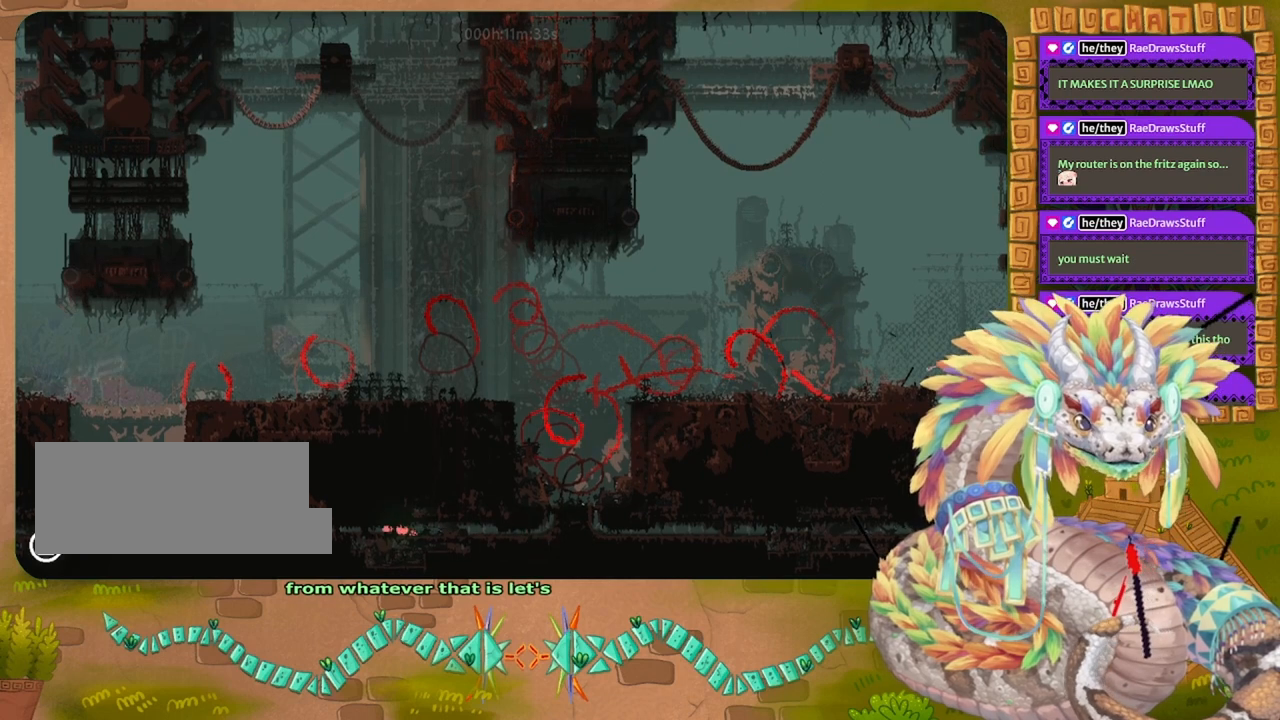
{"keys": ["left"], "events": [[67, "grab", "up"], [167, "grab", "down"], [267, "grab", "up"], [400, "grab", "down"], [500, "grab", "up"]]}
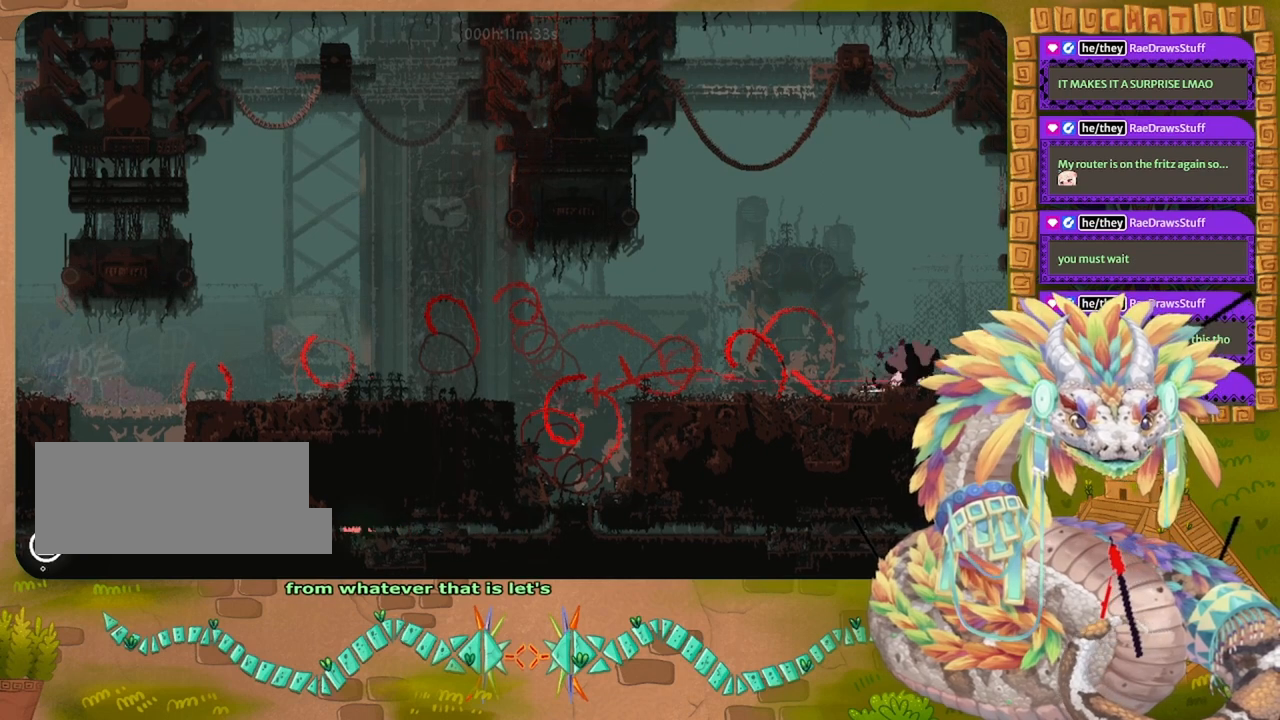
{"keys": ["left"], "events": [[167, "grab", "down"], [267, "grab", "up"], [367, "grab", "down"], [467, "grab", "up"]]}
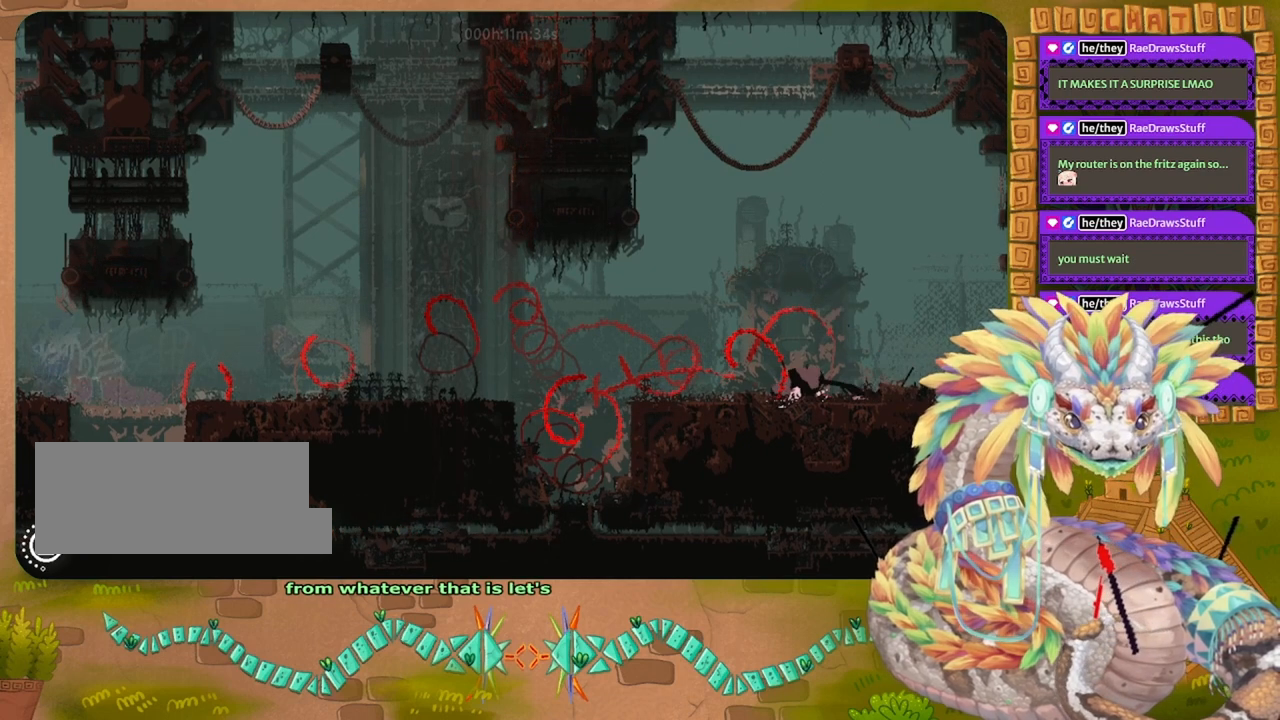
{"keys": ["left"], "events": [[100, "grab", "down"], [200, "grab", "up"]]}
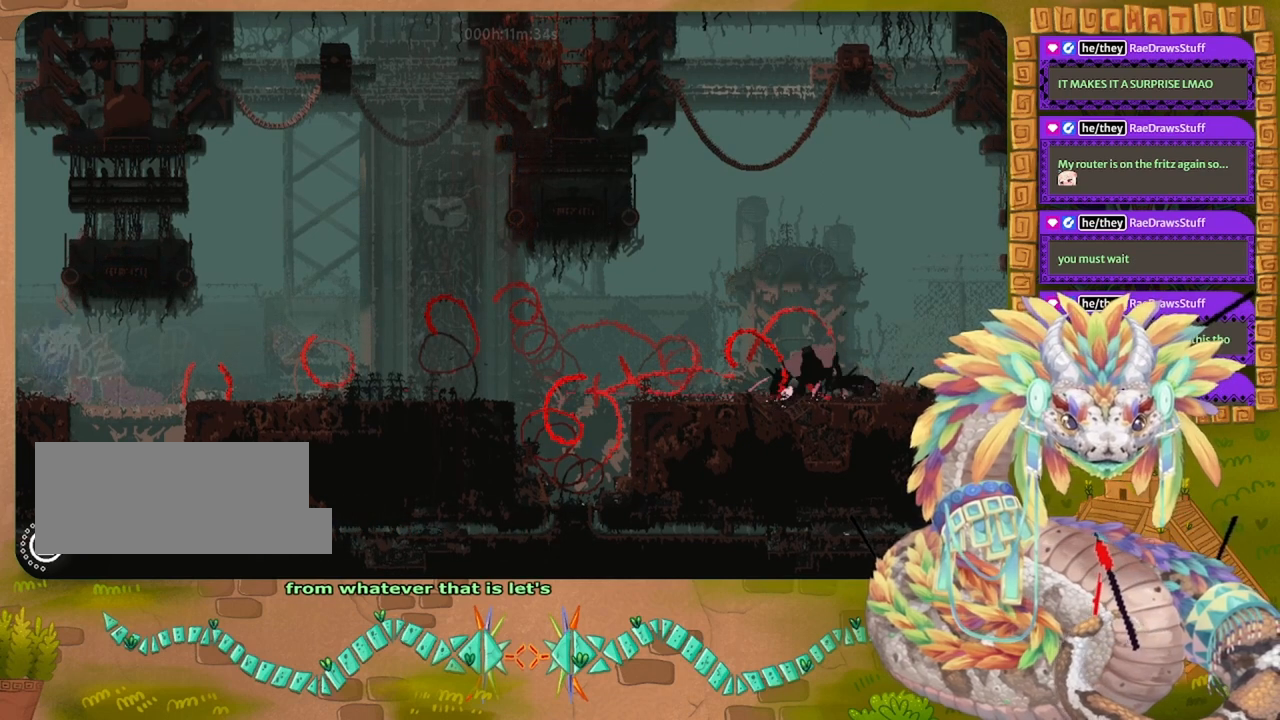
{"keys": ["left"], "events": []}